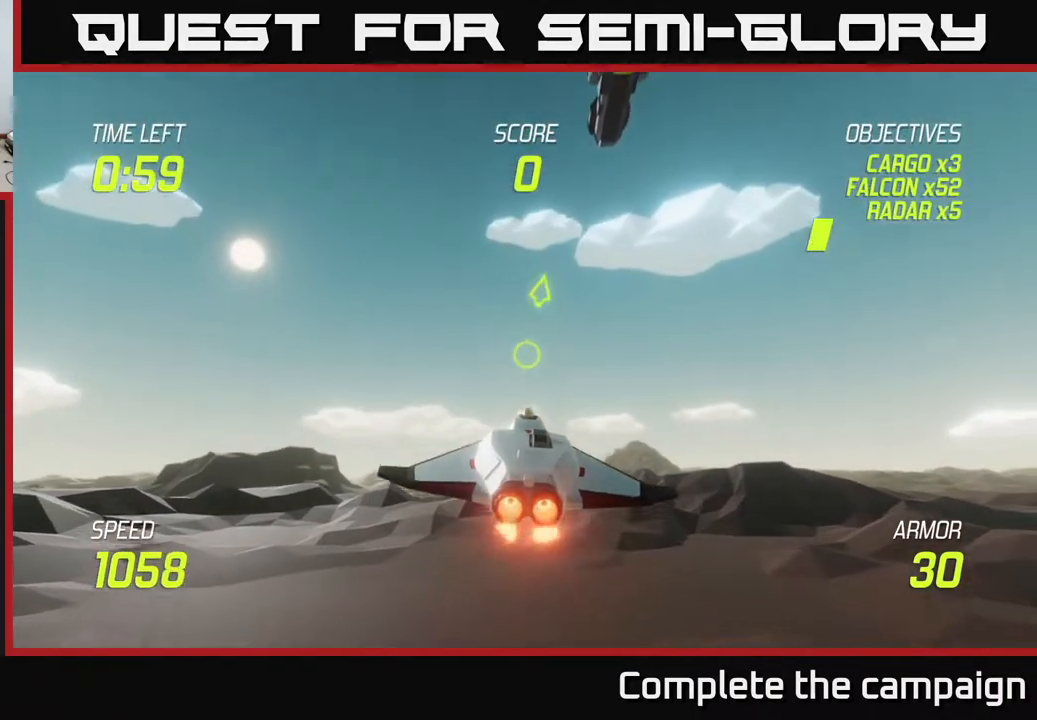
Gameplay with a controller (Xbox layout); each line is a JSON object with the inputs held at the frame after it. "events" lists button and stick changes between this image and that frame as [ms after this image, input, new state], when the widget could be followed in between. Not read: L3 R3.
{"buttons": ["L2"], "left_stick": "up", "right_stick": "center", "events": [[183, "left_stick", "up-right"], [483, "left_stick", "up"]]}
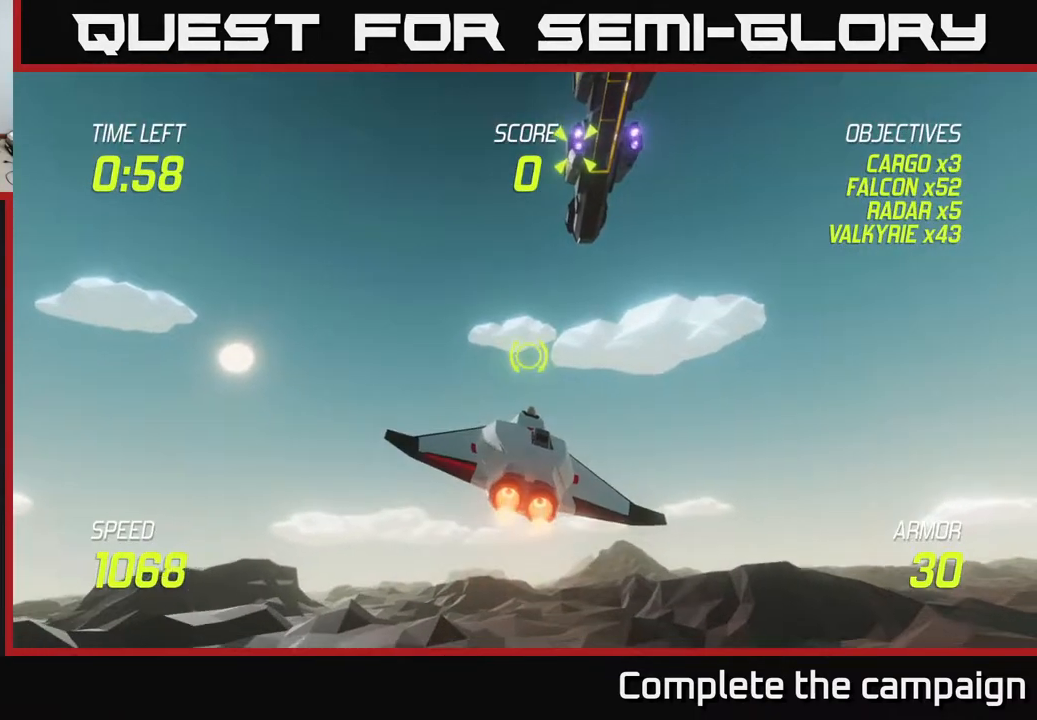
{"buttons": ["L2"], "left_stick": "down-left", "right_stick": "center", "events": [[17, "L2", "up"], [17, "R2", "down"], [117, "R2", "up"], [217, "R2", "down"], [333, "left_stick", "down-left"], [400, "R2", "up"], [433, "L2", "down"]]}
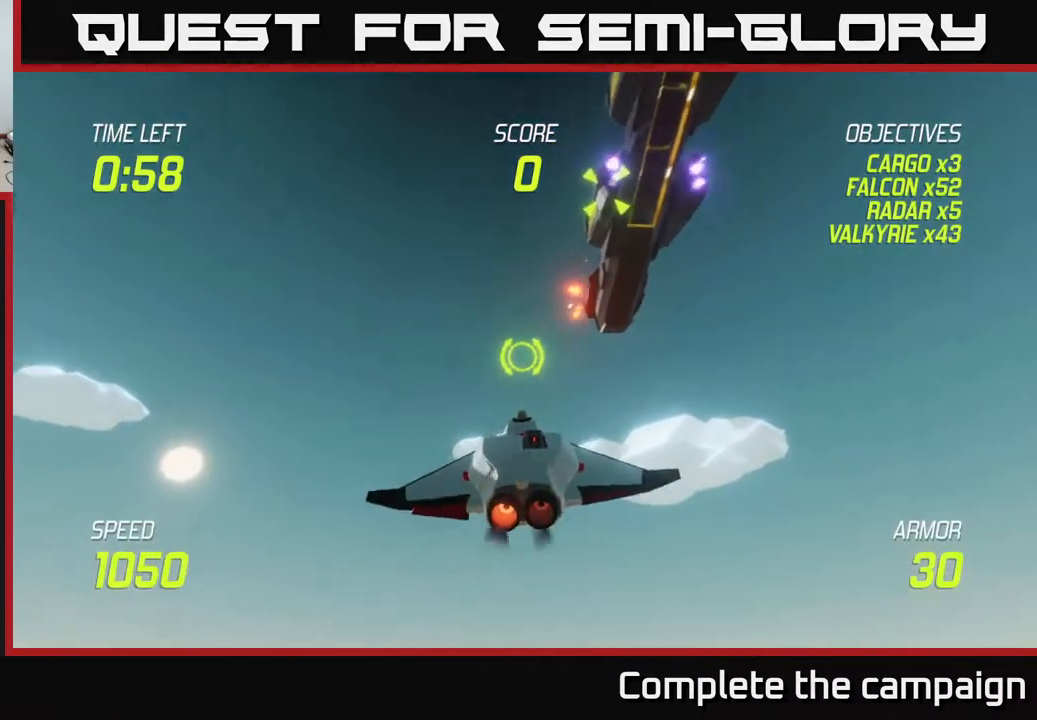
{"buttons": ["L2"], "left_stick": "down-left", "right_stick": "center", "events": []}
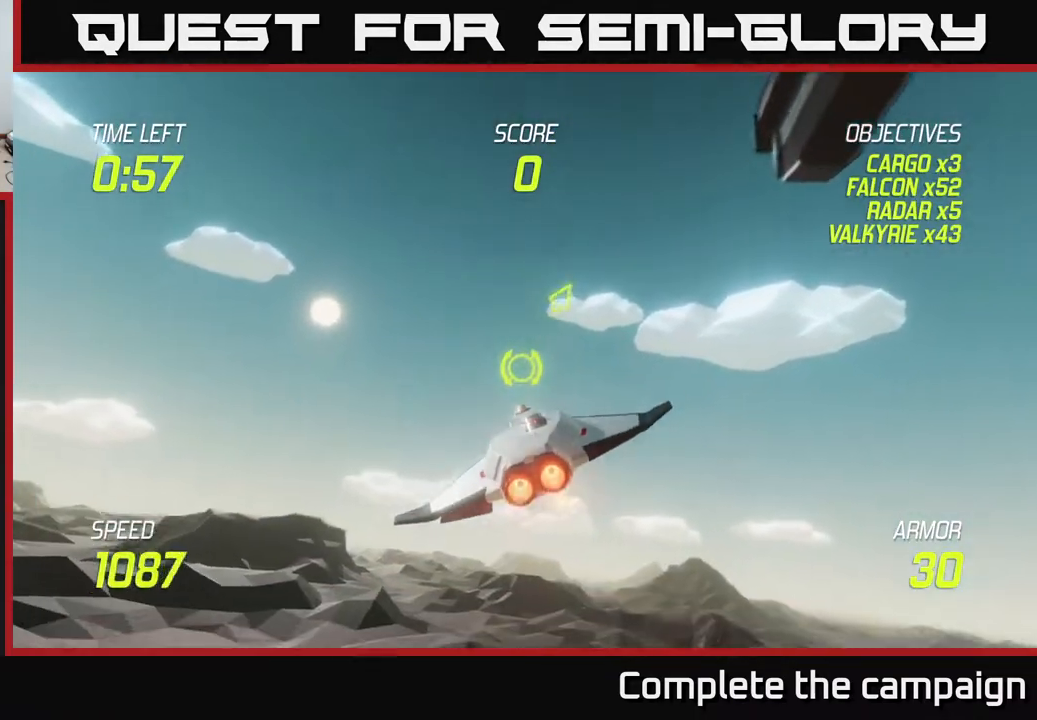
{"buttons": ["L2"], "left_stick": "down", "right_stick": "center", "events": [[17, "left_stick", "down"]]}
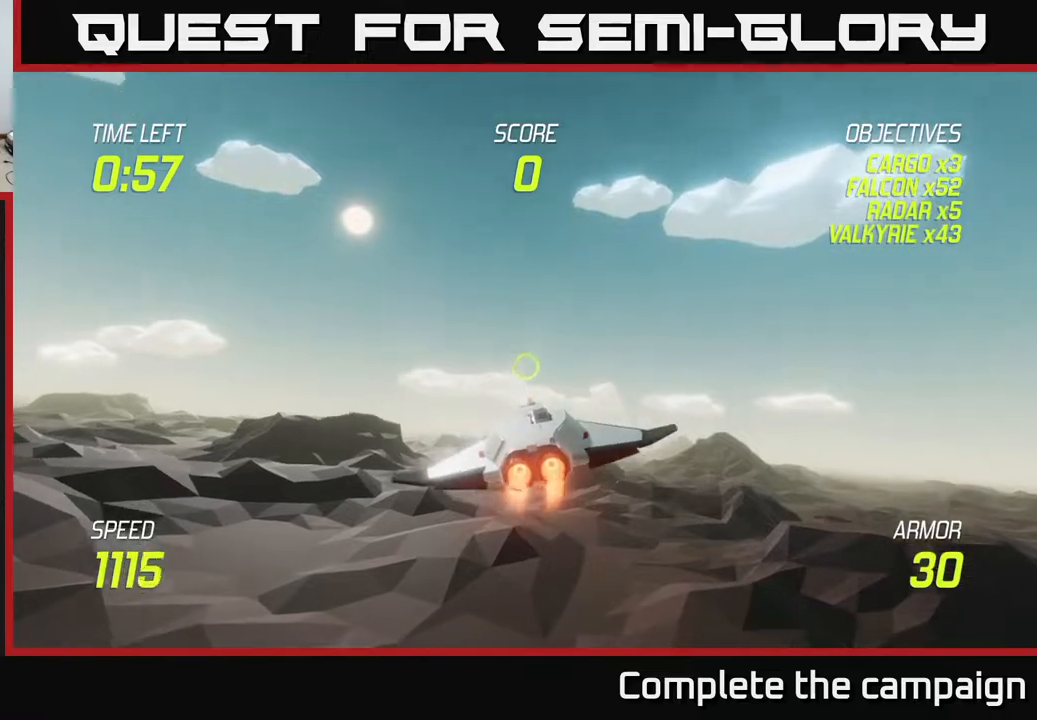
{"buttons": ["L2"], "left_stick": "down", "right_stick": "center", "events": [[233, "left_stick", "down-right"], [383, "left_stick", "down"]]}
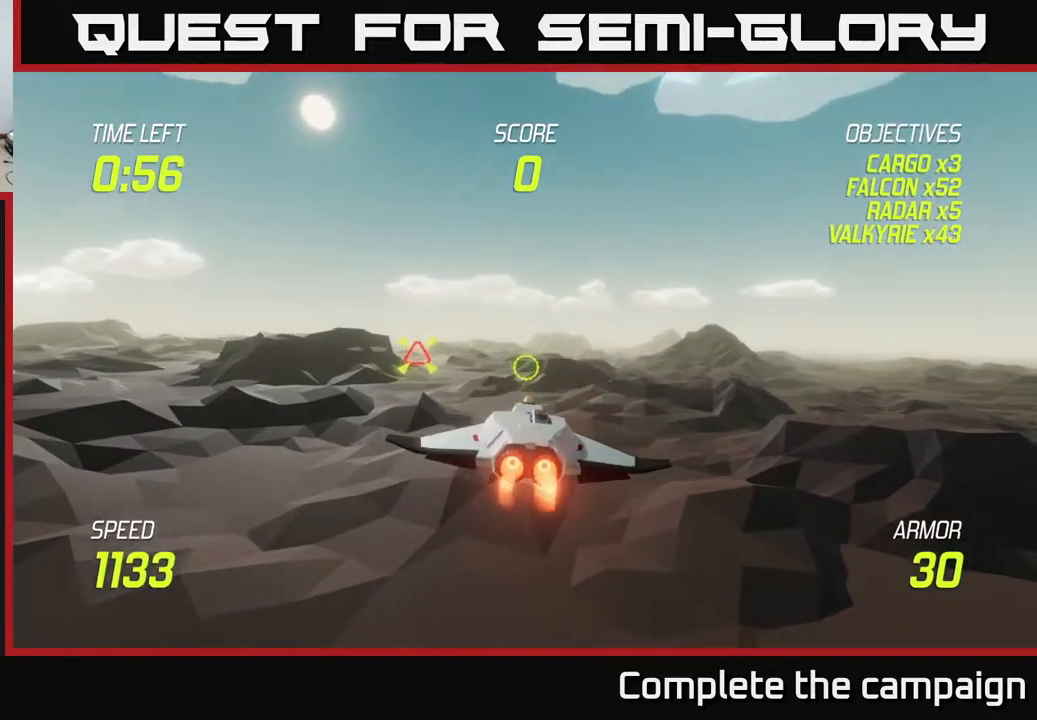
{"buttons": [], "left_stick": "left", "right_stick": "center", "events": [[50, "left_stick", "center"], [100, "left_stick", "left"], [250, "R2", "down"], [283, "L2", "up"], [400, "R2", "up"]]}
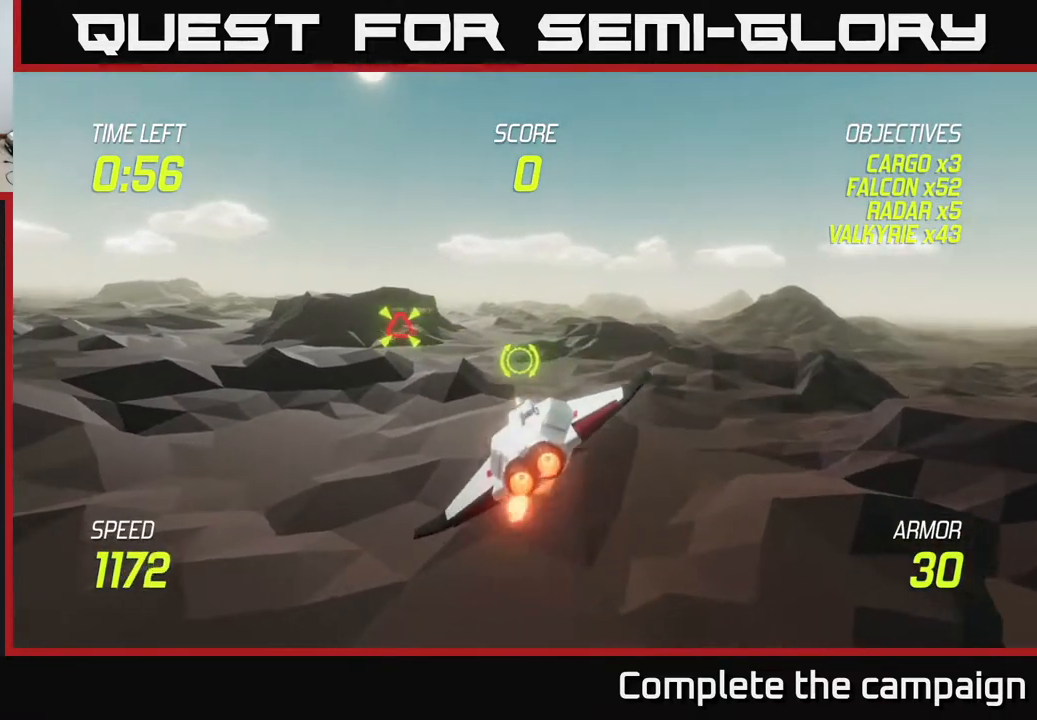
{"buttons": [], "left_stick": "left", "right_stick": "center", "events": []}
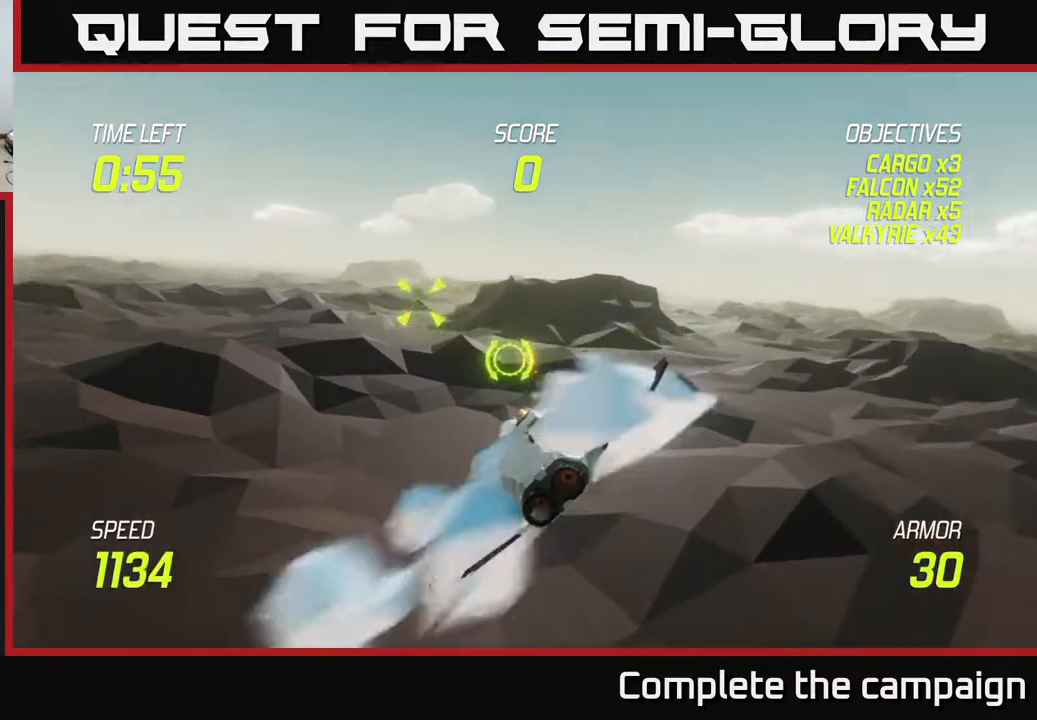
{"buttons": [], "left_stick": "right", "right_stick": "center", "events": [[83, "left_stick", "center"], [133, "L2", "down"], [133, "left_stick", "right"], [300, "L2", "up"], [367, "L2", "down"], [483, "L2", "up"]]}
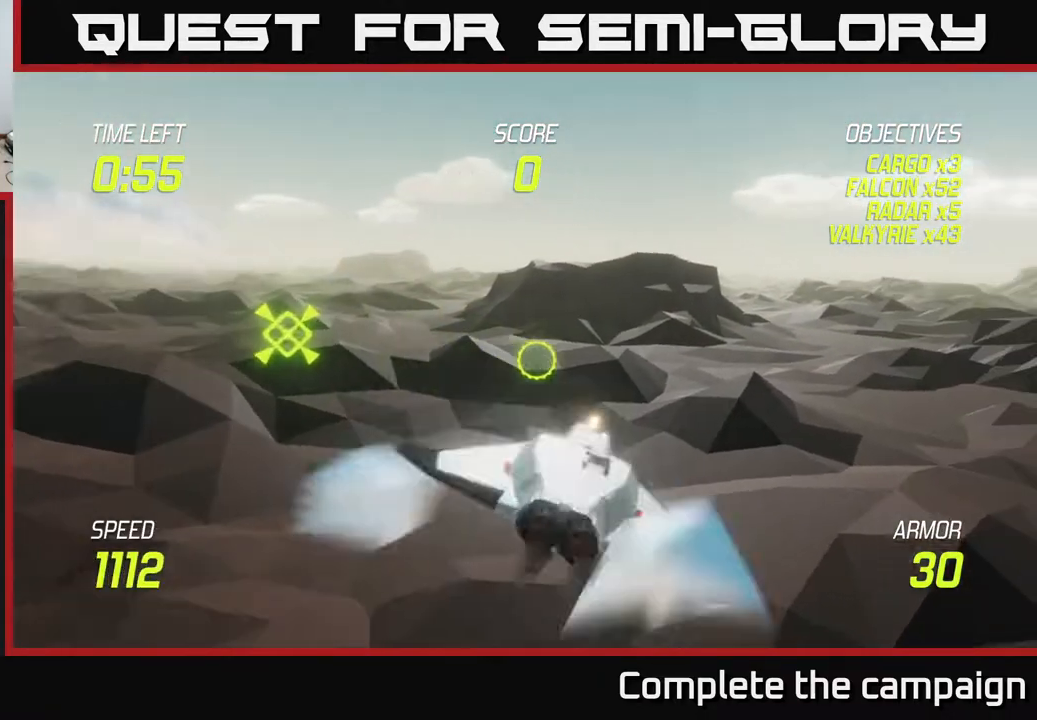
{"buttons": ["L2"], "left_stick": "center", "right_stick": "center", "events": [[33, "L2", "down"], [200, "left_stick", "up"], [283, "left_stick", "left"], [467, "left_stick", "center"]]}
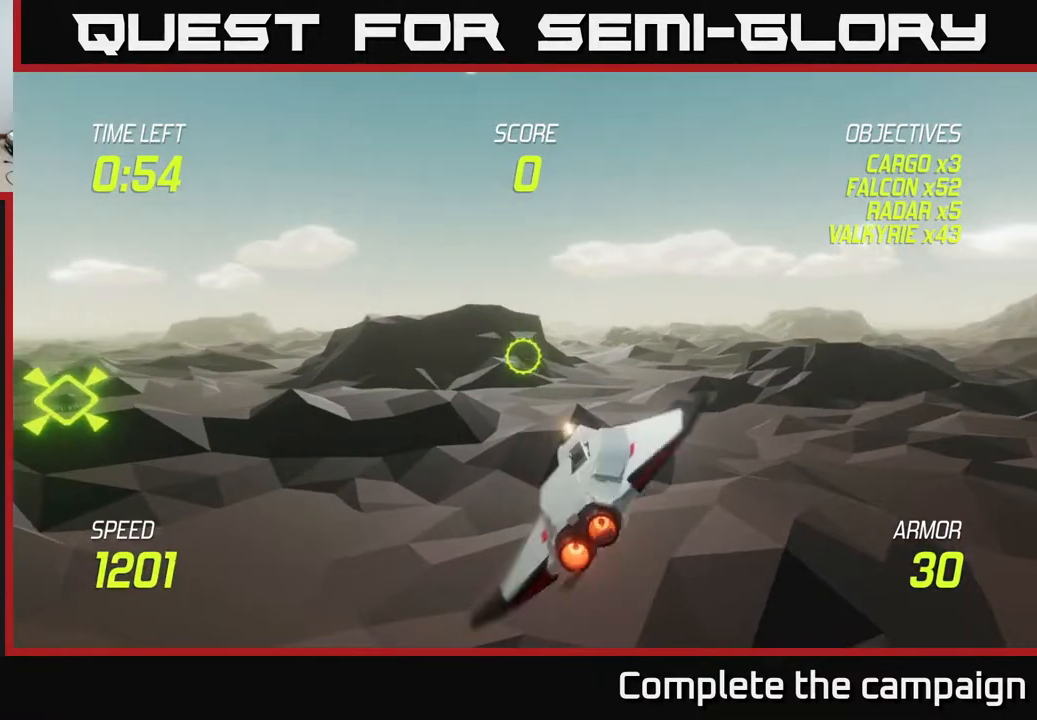
{"buttons": ["L2"], "left_stick": "center", "right_stick": "center", "events": [[100, "left_stick", "right"], [233, "left_stick", "center"]]}
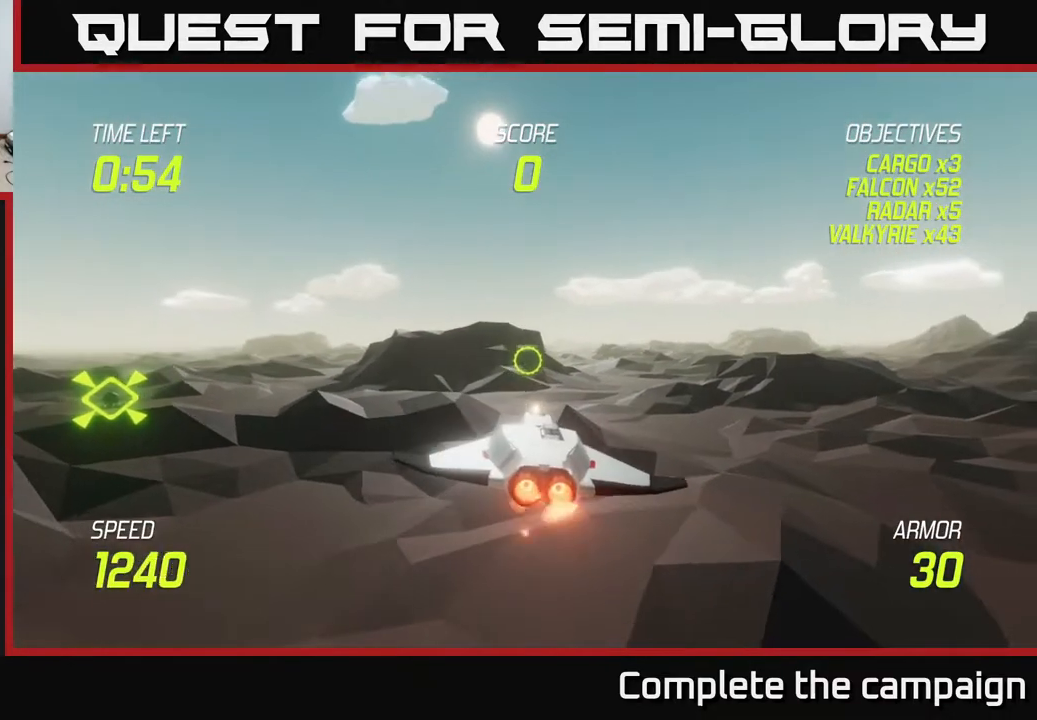
{"buttons": ["L2"], "left_stick": "center", "right_stick": "center", "events": []}
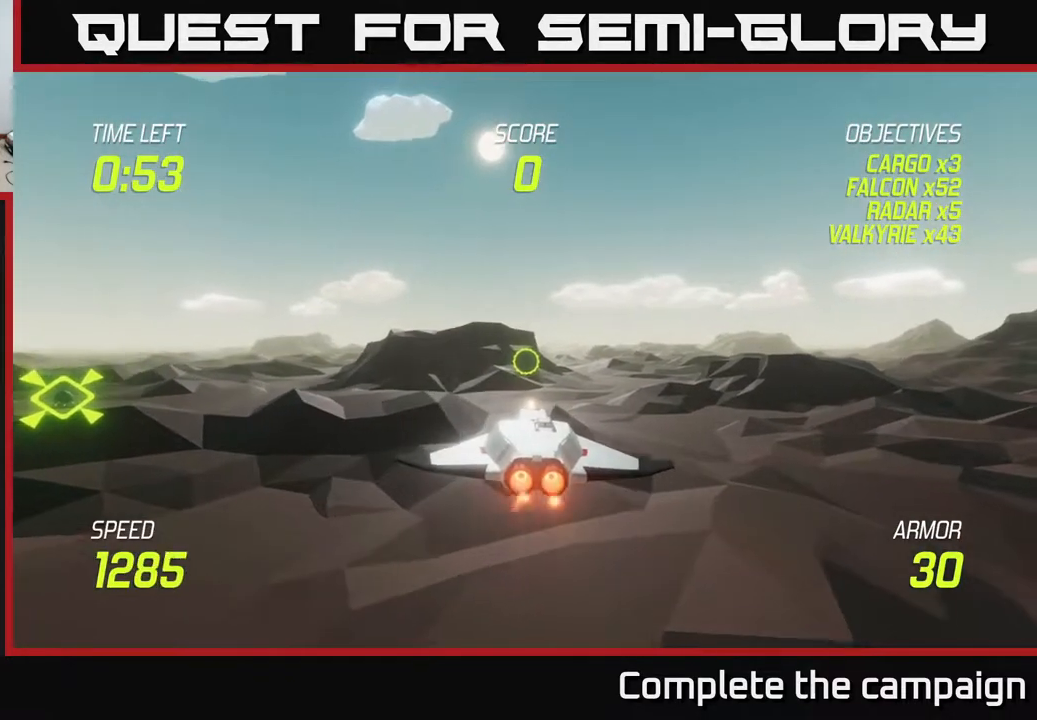
{"buttons": ["L2"], "left_stick": "right", "right_stick": "center", "events": [[217, "left_stick", "right"]]}
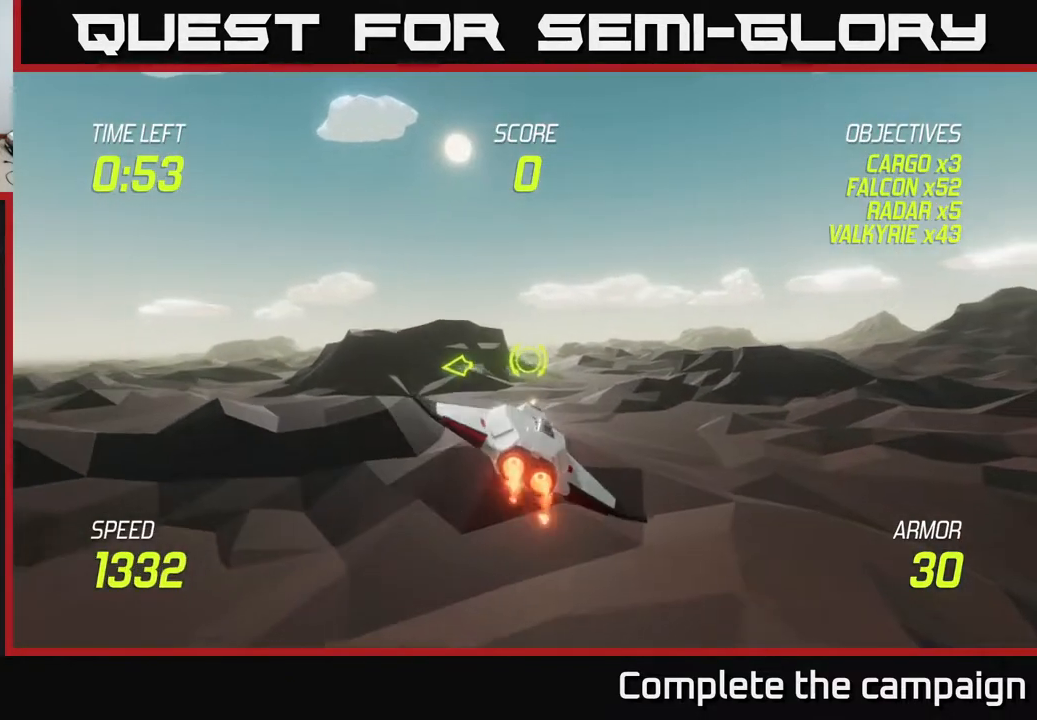
{"buttons": ["L2"], "left_stick": "right", "right_stick": "center", "events": []}
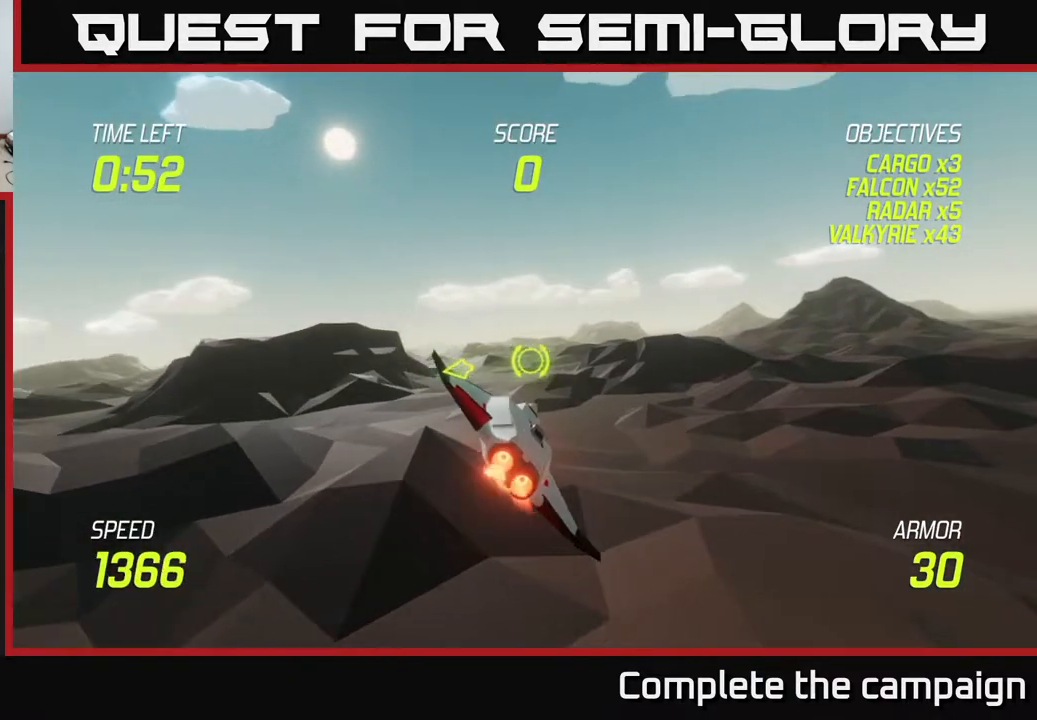
{"buttons": ["L2"], "left_stick": "center", "right_stick": "center", "events": [[400, "left_stick", "up"], [500, "left_stick", "center"]]}
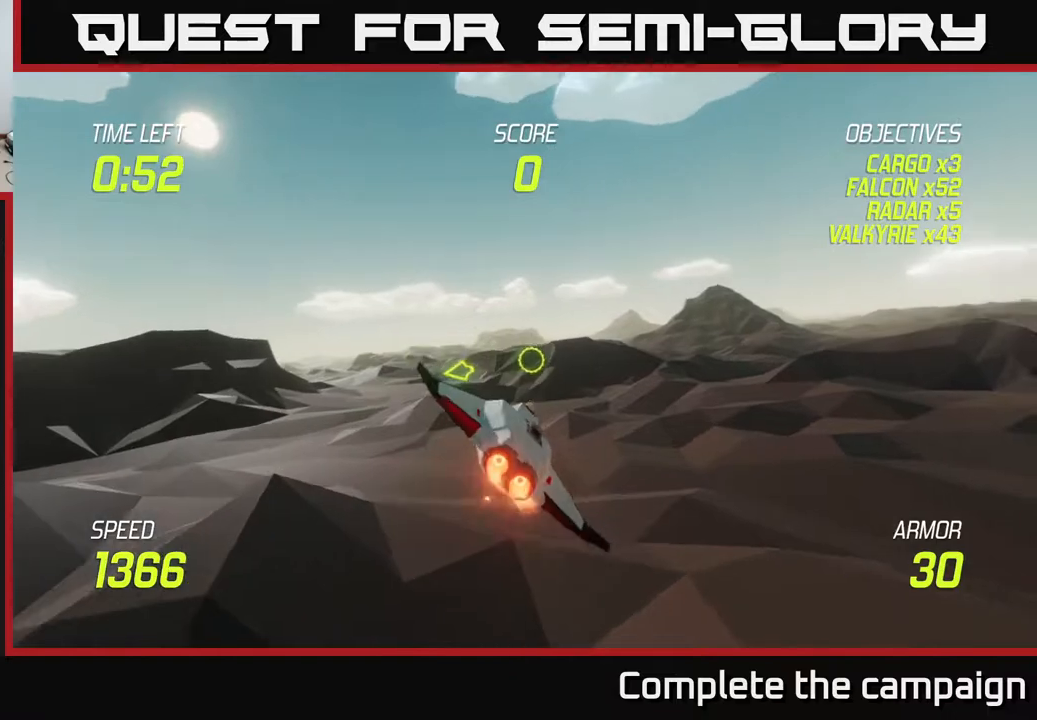
{"buttons": ["L2"], "left_stick": "center", "right_stick": "center", "events": []}
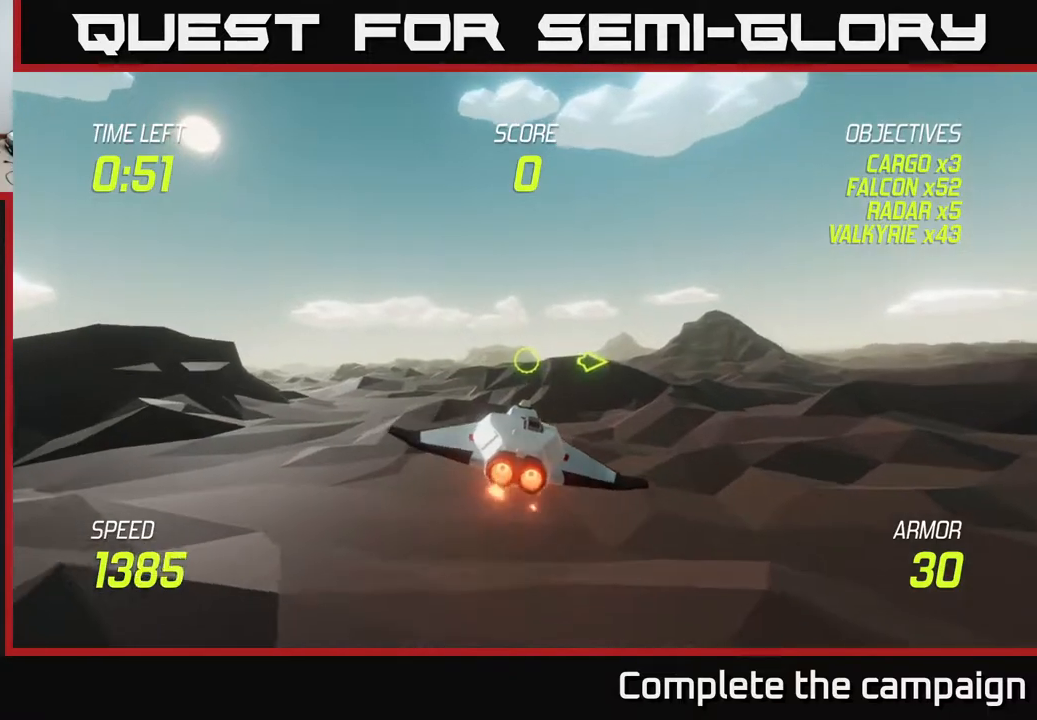
{"buttons": ["L2"], "left_stick": "center", "right_stick": "center", "events": []}
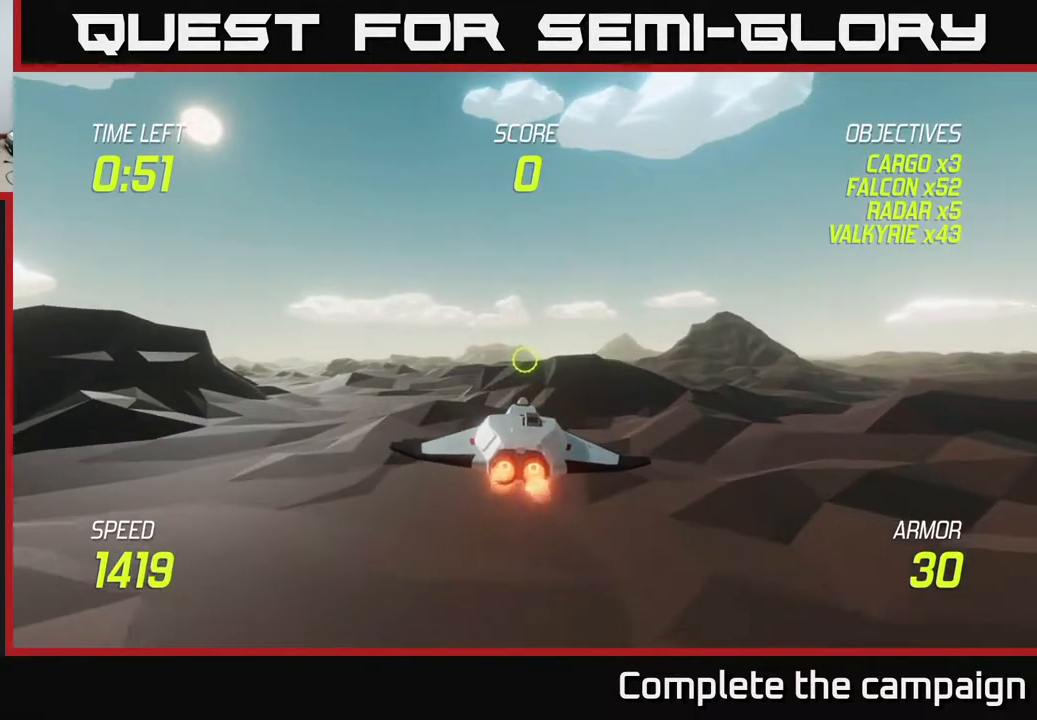
{"buttons": ["L2"], "left_stick": "center", "right_stick": "center", "events": [[17, "left_stick", "up"], [200, "left_stick", "center"]]}
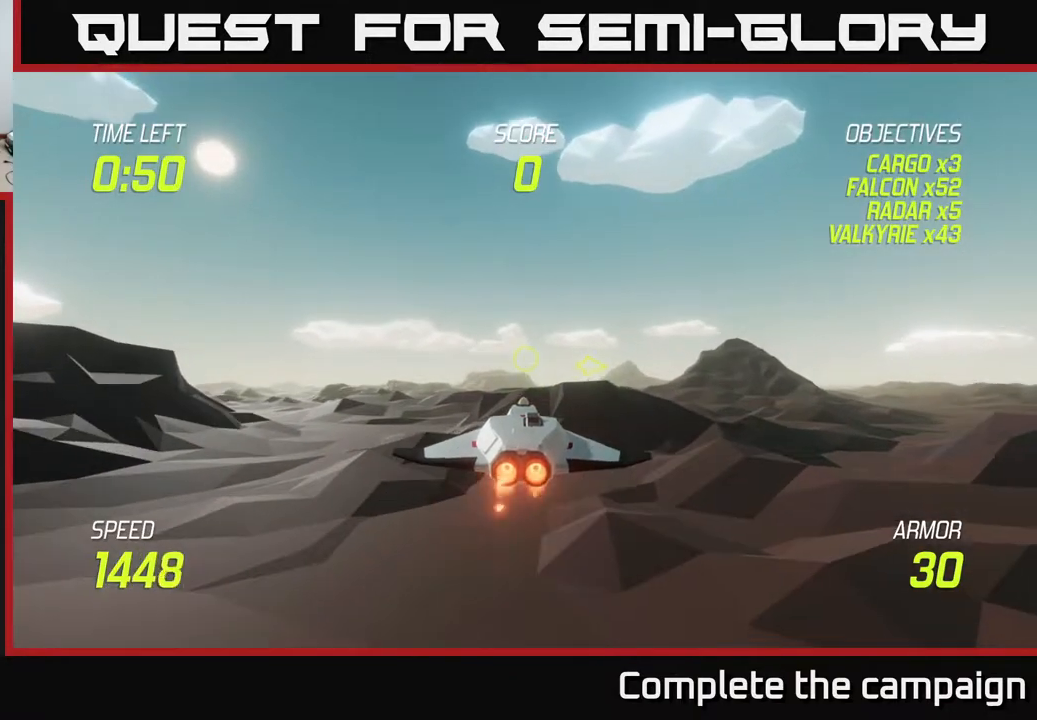
{"buttons": ["L2"], "left_stick": "center", "right_stick": "center", "events": []}
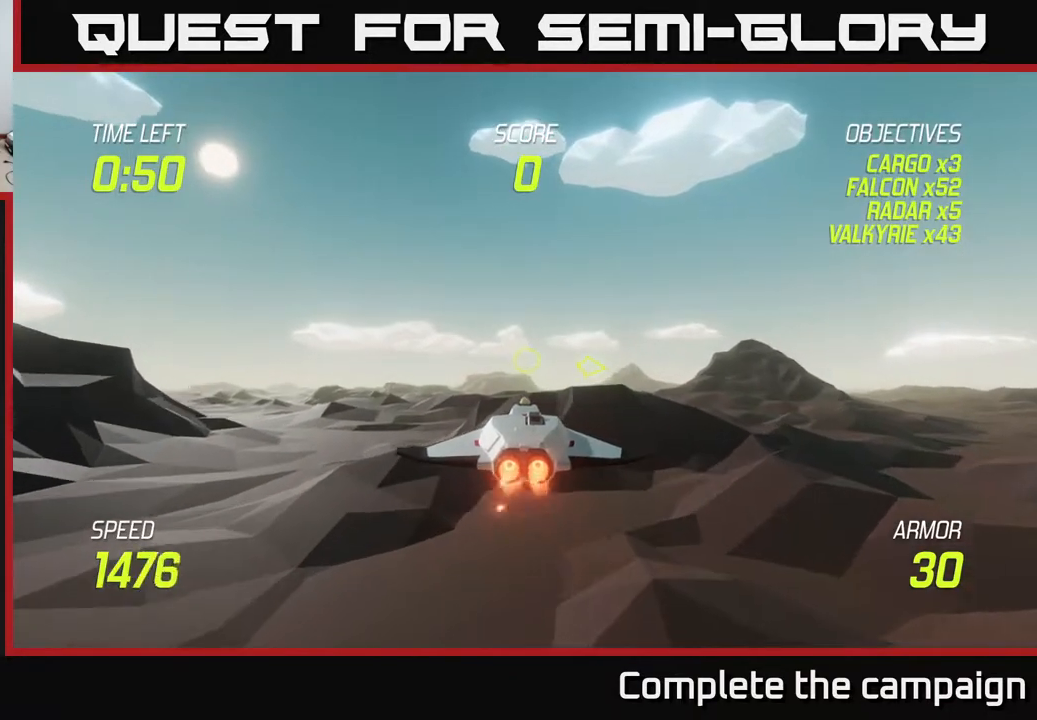
{"buttons": ["L2"], "left_stick": "center", "right_stick": "center", "events": []}
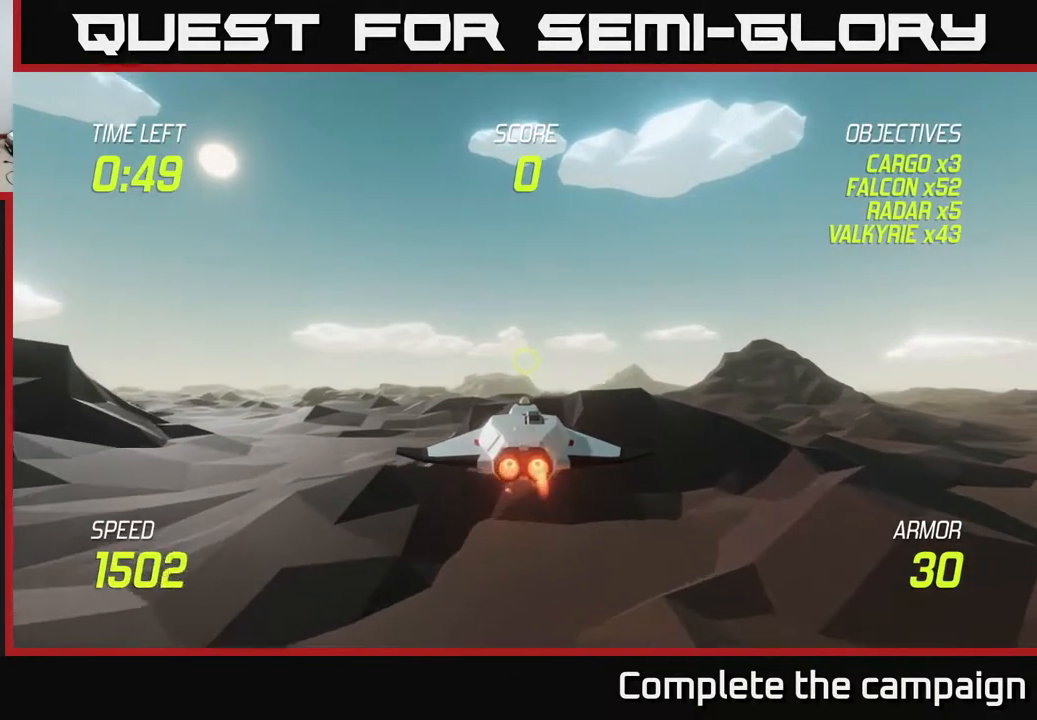
{"buttons": ["L2"], "left_stick": "center", "right_stick": "center", "events": [[133, "left_stick", "down"], [350, "left_stick", "center"]]}
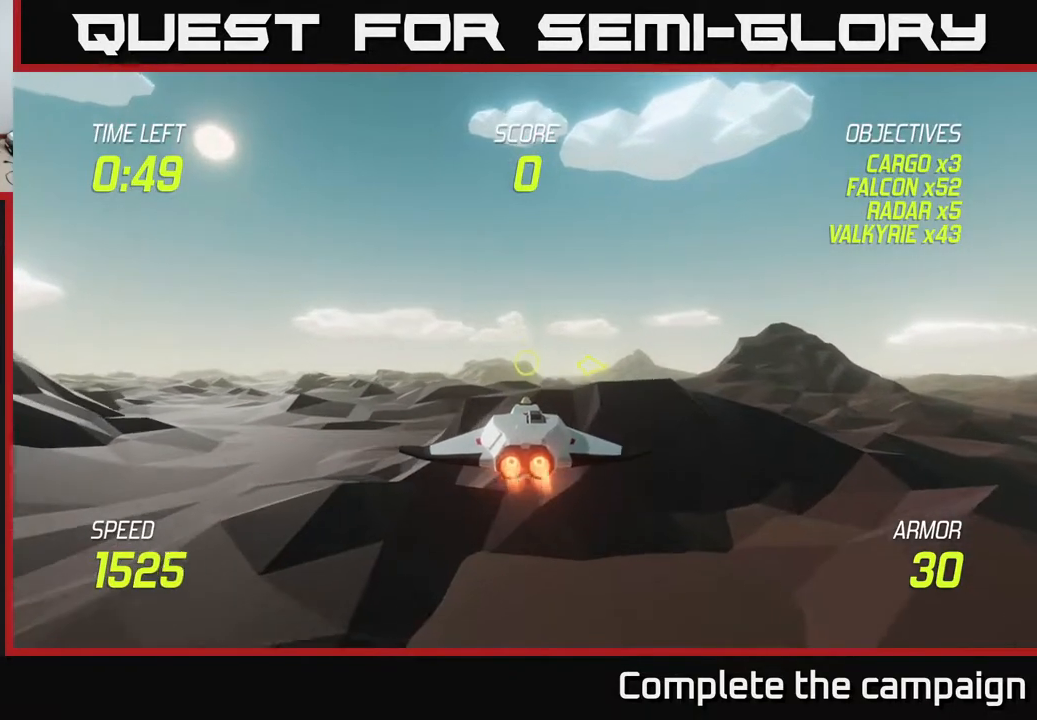
{"buttons": ["L2"], "left_stick": "left", "right_stick": "center", "events": [[200, "left_stick", "left"]]}
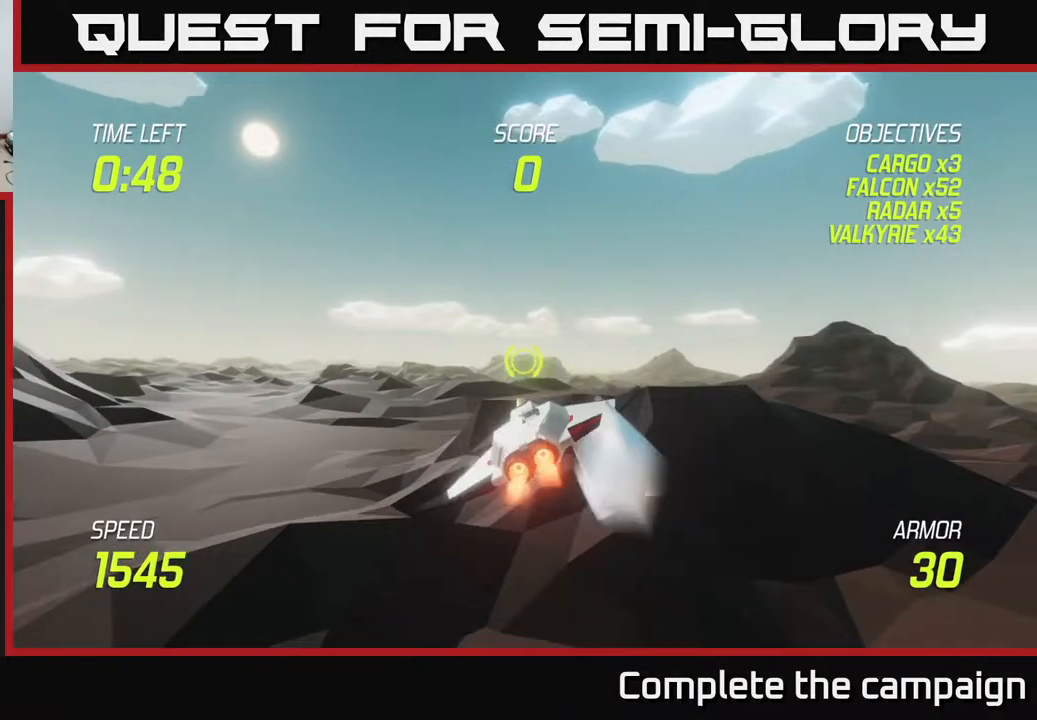
{"buttons": ["L2"], "left_stick": "left", "right_stick": "center", "events": [[33, "L2", "up"], [217, "L2", "down"], [300, "L2", "up"], [417, "L2", "down"]]}
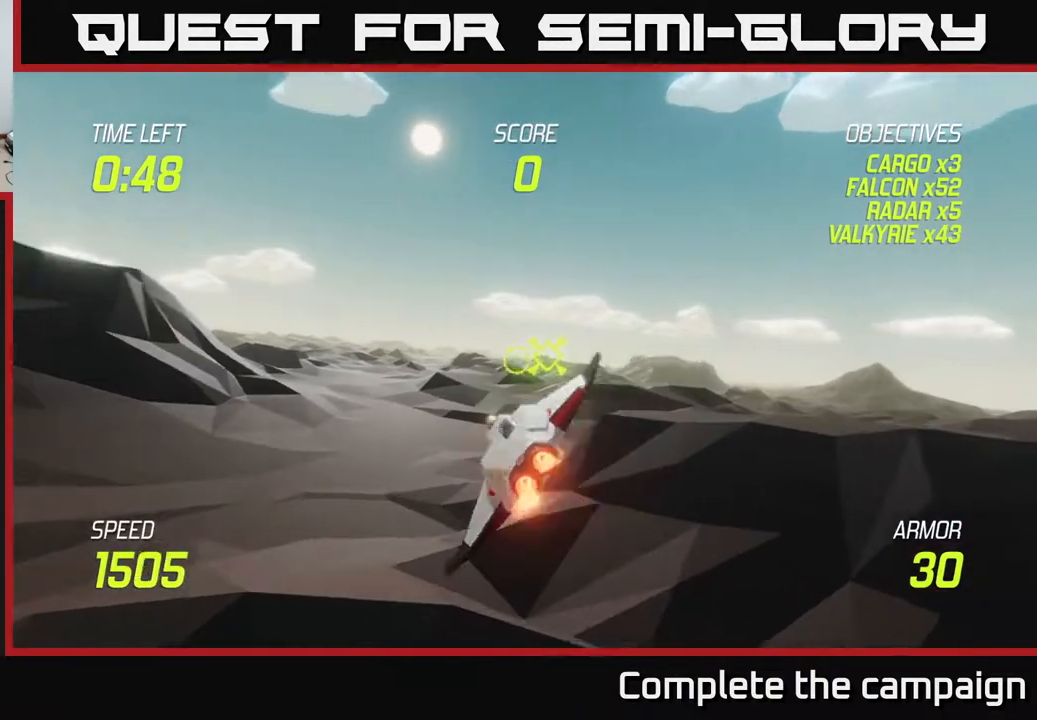
{"buttons": ["L2"], "left_stick": "up-right", "right_stick": "center", "events": [[100, "left_stick", "up"], [150, "left_stick", "up-right"]]}
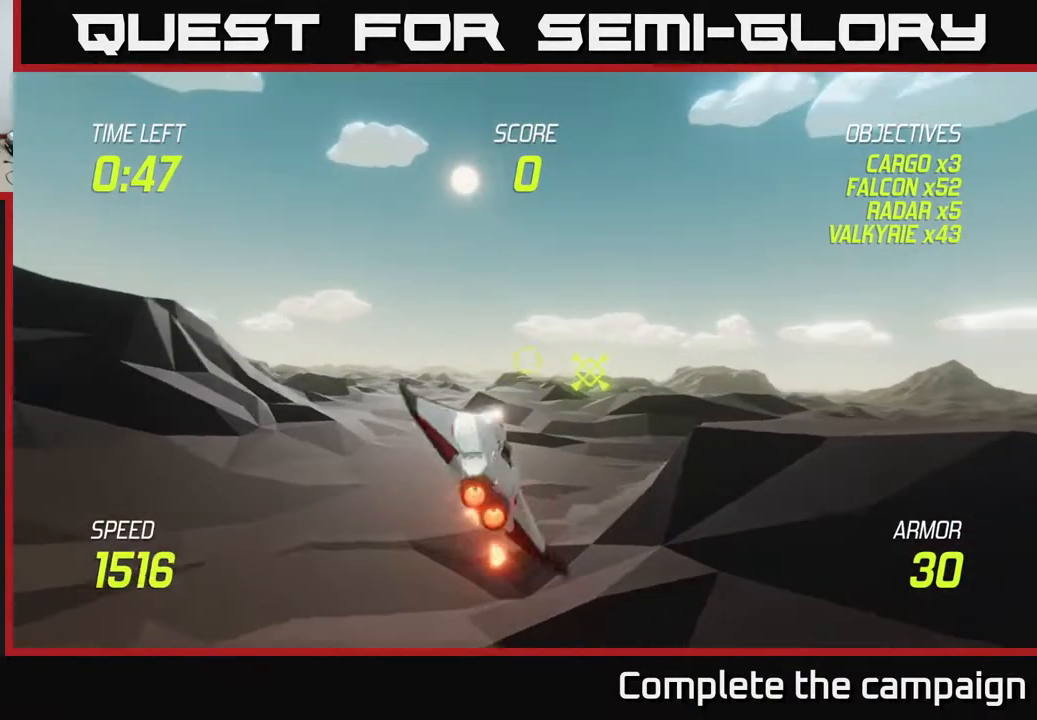
{"buttons": ["L2"], "left_stick": "down-left", "right_stick": "center", "events": [[83, "left_stick", "up"], [233, "left_stick", "center"], [317, "left_stick", "down-left"]]}
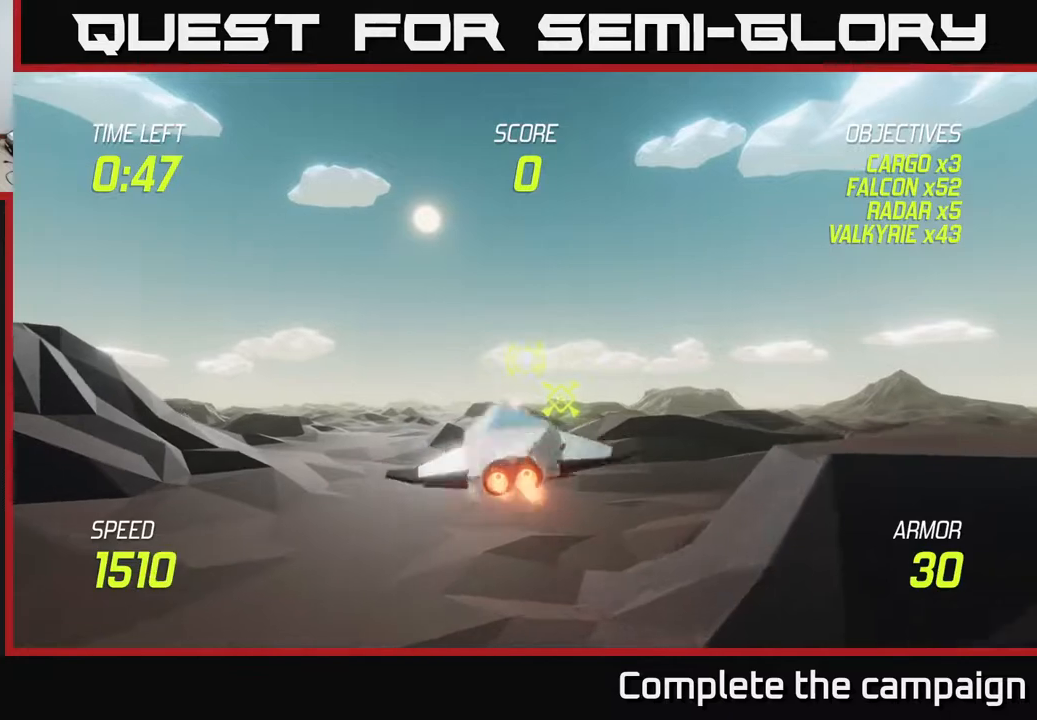
{"buttons": ["L2"], "left_stick": "left", "right_stick": "center", "events": [[67, "left_stick", "left"]]}
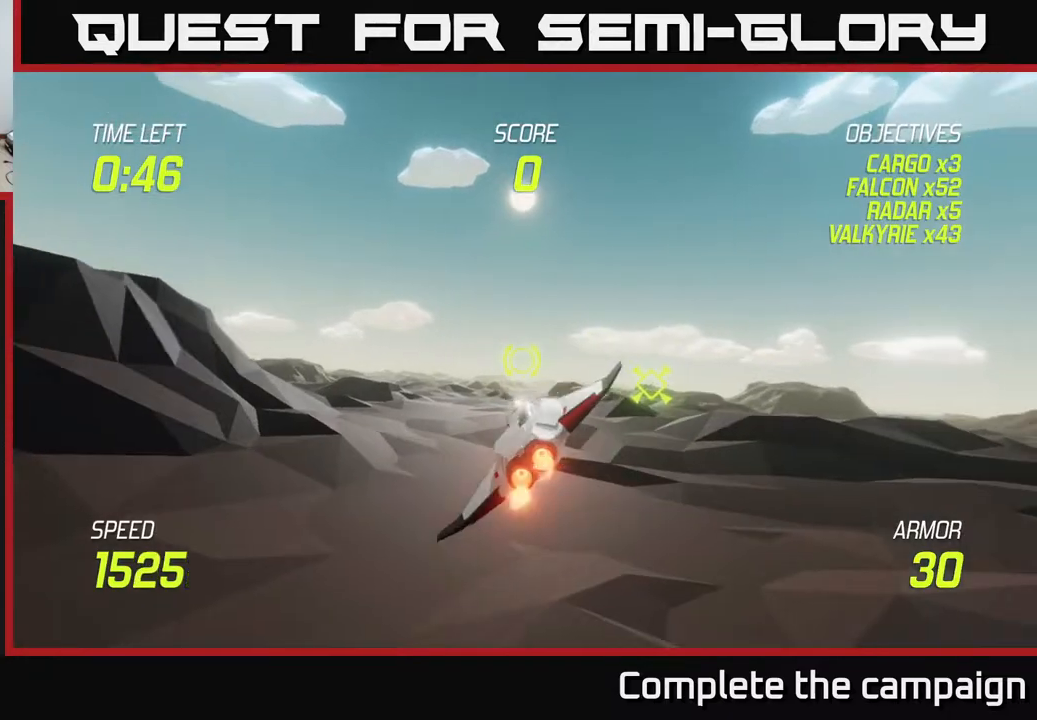
{"buttons": ["L2"], "left_stick": "left", "right_stick": "center", "events": []}
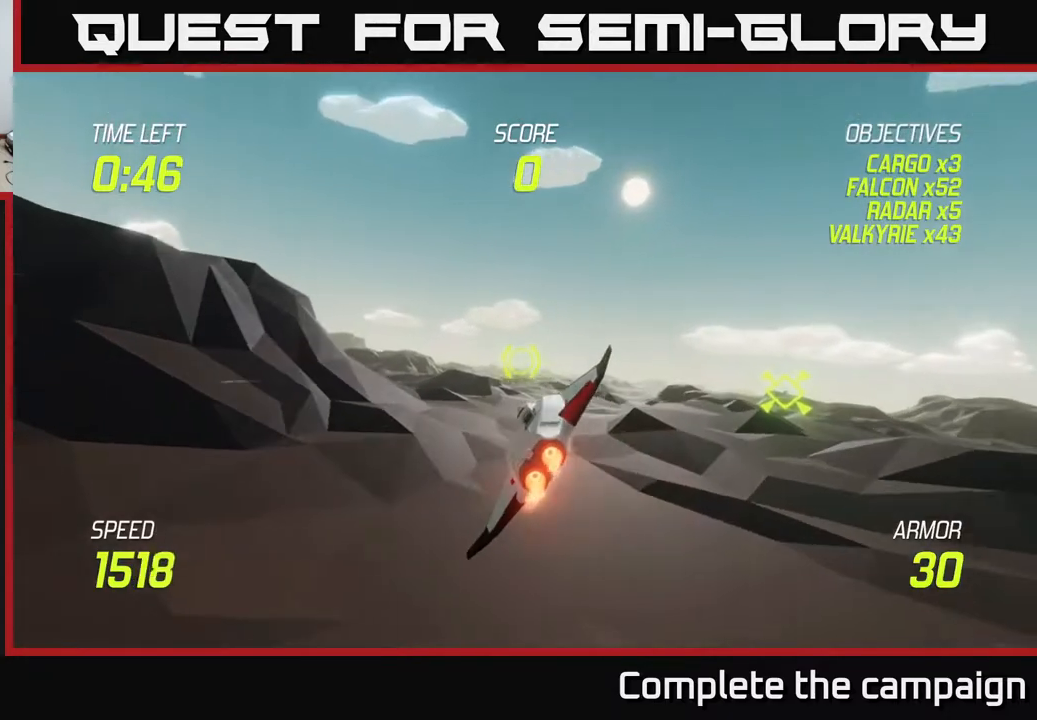
{"buttons": ["L2"], "left_stick": "center", "right_stick": "center", "events": [[167, "left_stick", "center"]]}
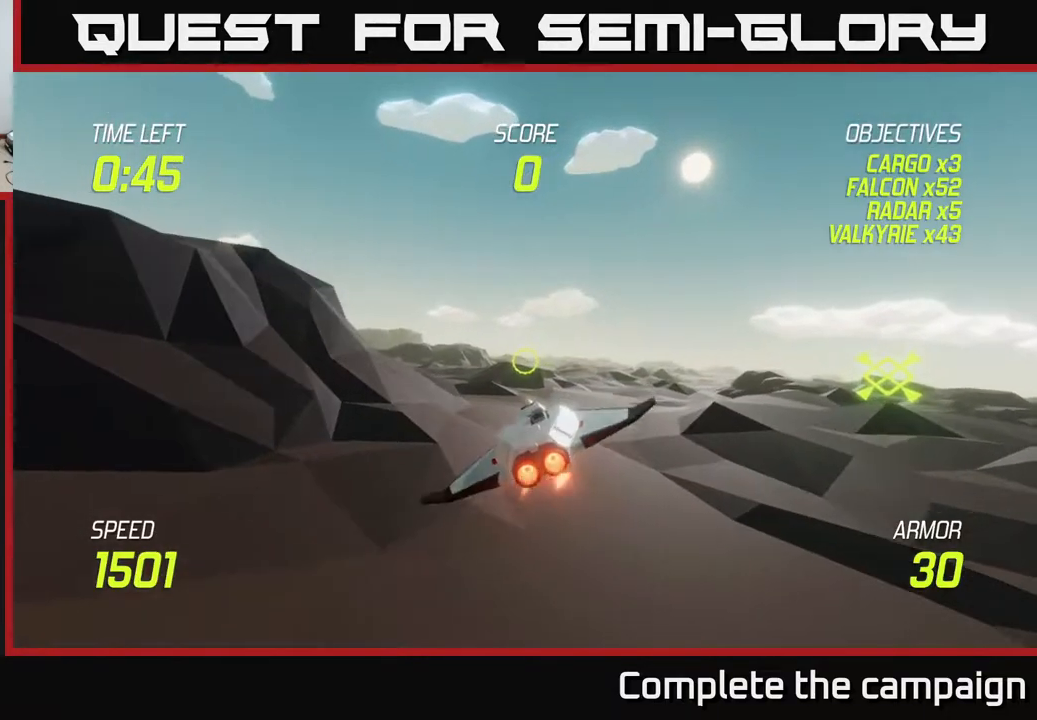
{"buttons": ["L2"], "left_stick": "center", "right_stick": "center", "events": []}